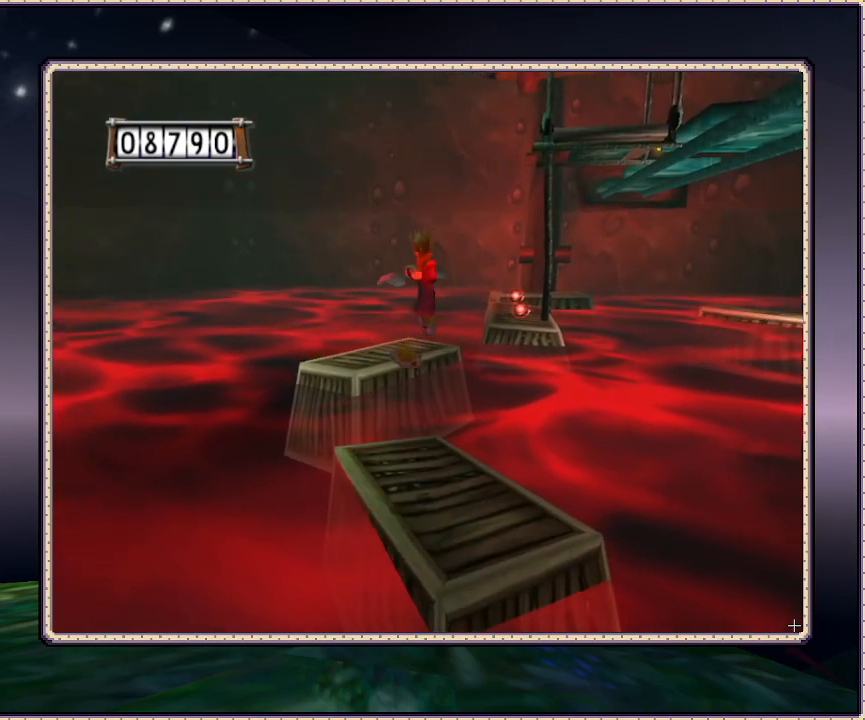
Gameplay with a controller (PlayStation layout); each line is a JSON object with the inputs held at the frame after it. "events" lists button and stick changes between this image and that frame as [ms after this image, input, new state], when the widget could be followed in between. Not read: HOME L3 R3 SQUARE.
{"buttons": ["DPAD_UP"], "events": [[100, "DPAD_LEFT", "up"], [267, "DPAD_UP", "up"], [500, "DPAD_UP", "down"]]}
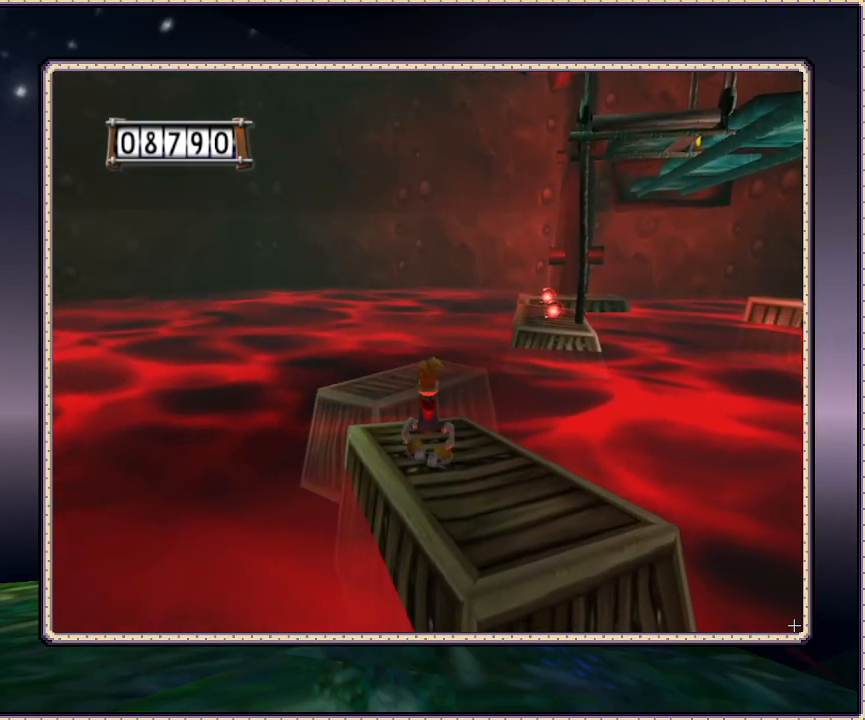
{"buttons": ["CIRCLE", "DPAD_UP"], "events": [[433, "CIRCLE", "down"]]}
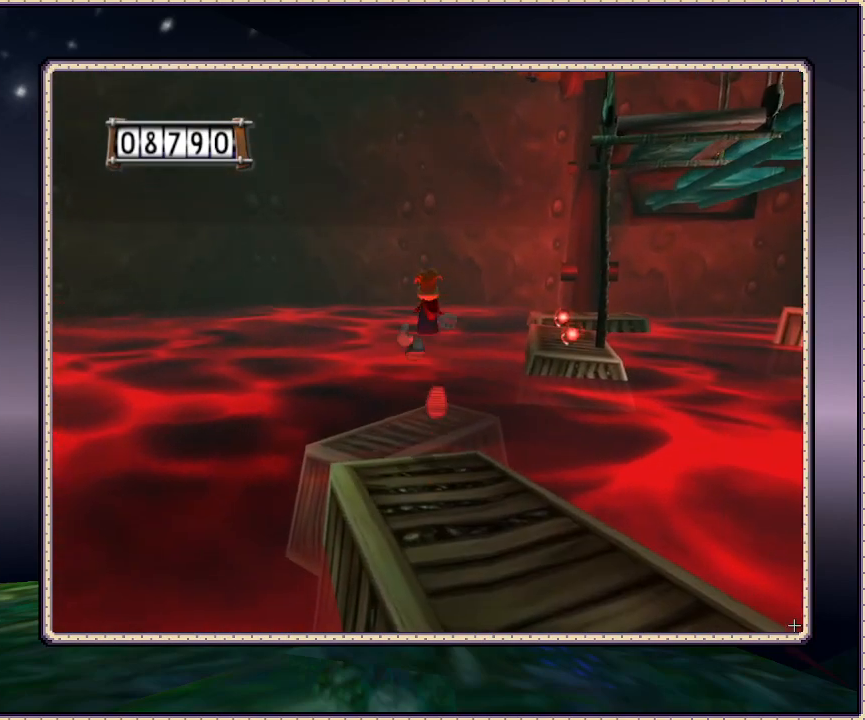
{"buttons": ["CIRCLE", "DPAD_UP"], "events": [[300, "CIRCLE", "up"], [467, "CIRCLE", "down"]]}
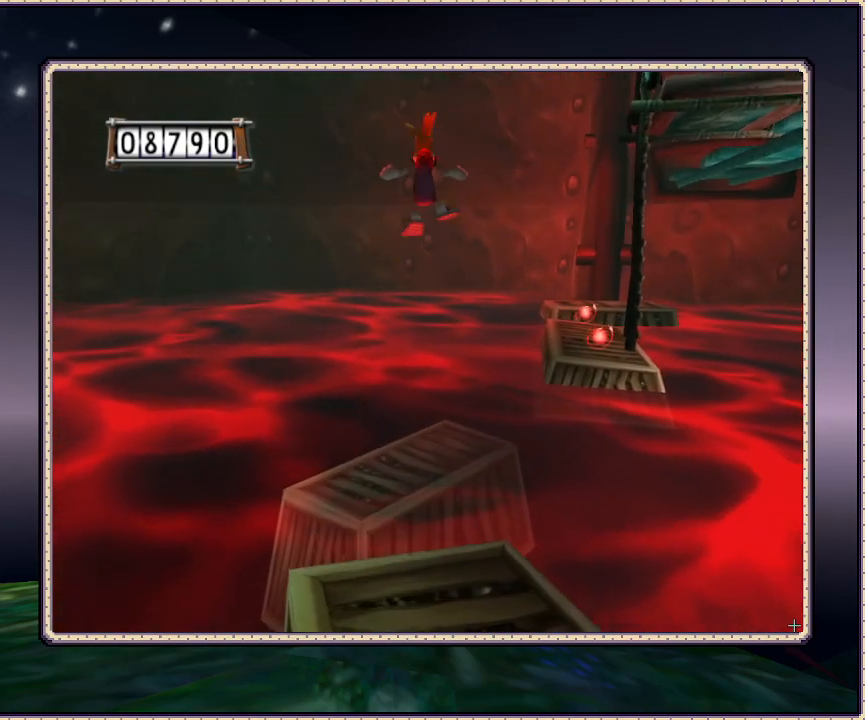
{"buttons": ["CIRCLE", "DPAD_UP"], "events": [[283, "DPAD_RIGHT", "down"], [350, "DPAD_RIGHT", "up"]]}
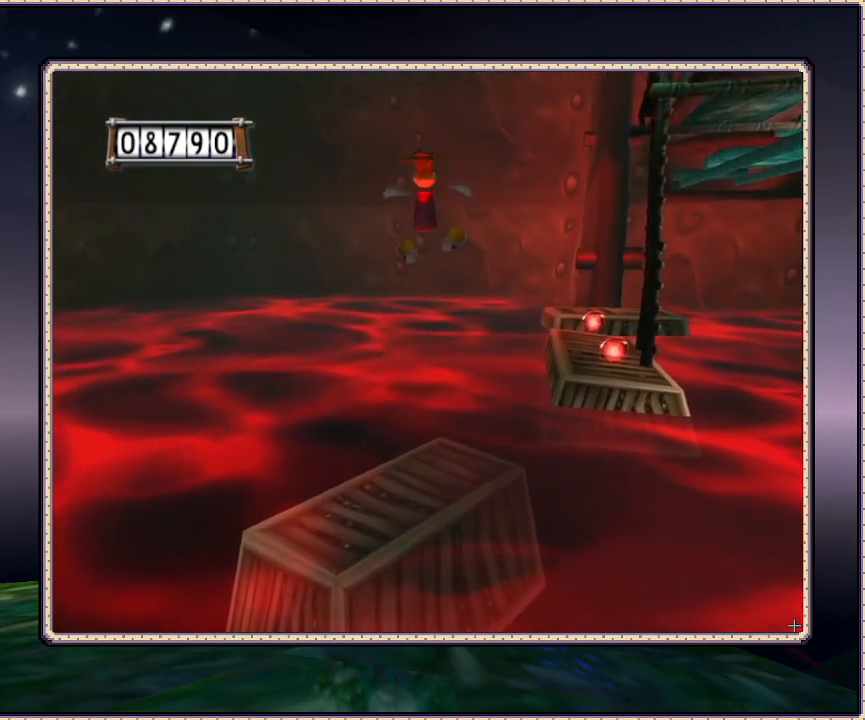
{"buttons": ["CIRCLE"], "events": [[233, "DPAD_UP", "up"]]}
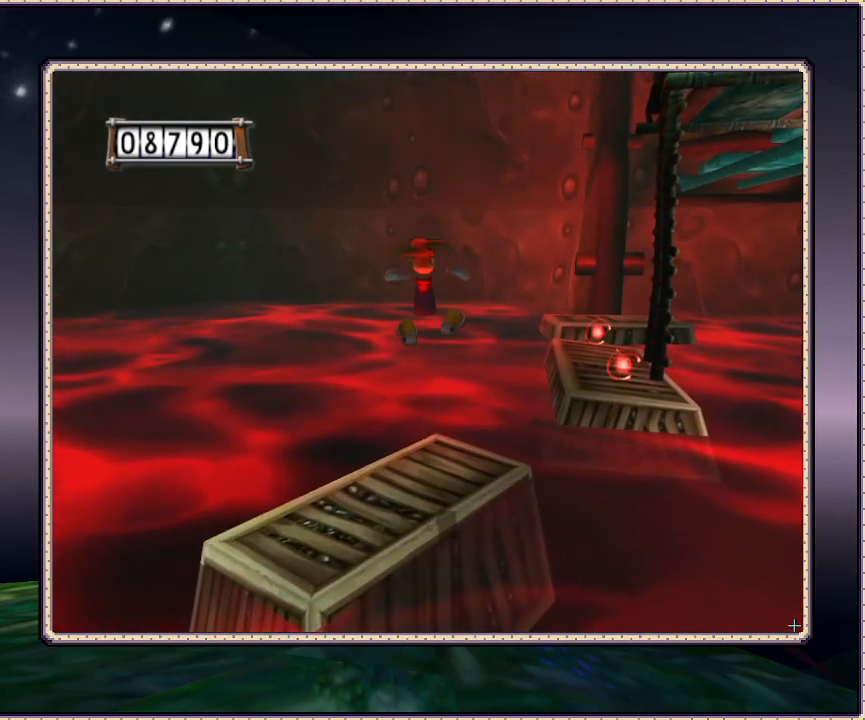
{"buttons": ["DPAD_RIGHT"], "events": [[67, "DPAD_UP", "down"], [167, "CIRCLE", "up"], [350, "DPAD_RIGHT", "down"], [417, "DPAD_UP", "up"]]}
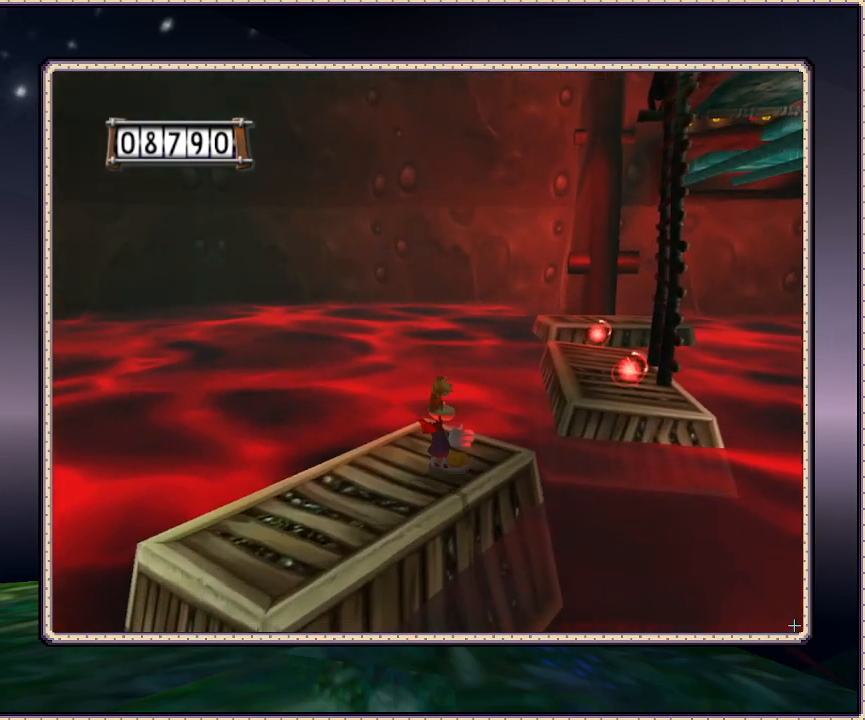
{"buttons": ["CIRCLE", "DPAD_UP", "DPAD_RIGHT"], "events": [[83, "DPAD_UP", "down"], [133, "CIRCLE", "down"]]}
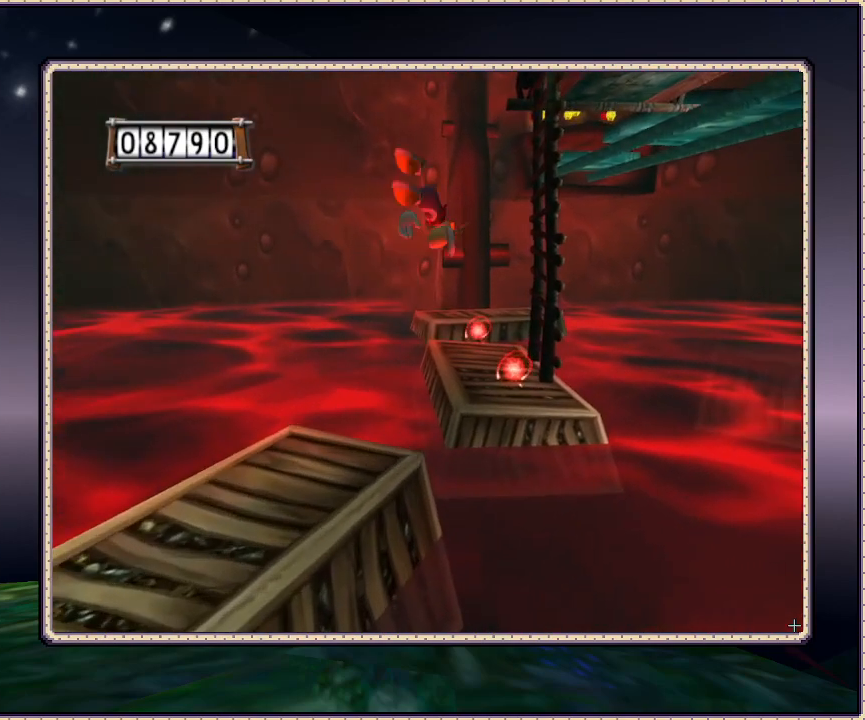
{"buttons": ["CIRCLE", "DPAD_UP"], "events": [[167, "CIRCLE", "up"], [233, "DPAD_RIGHT", "up"], [483, "CIRCLE", "down"]]}
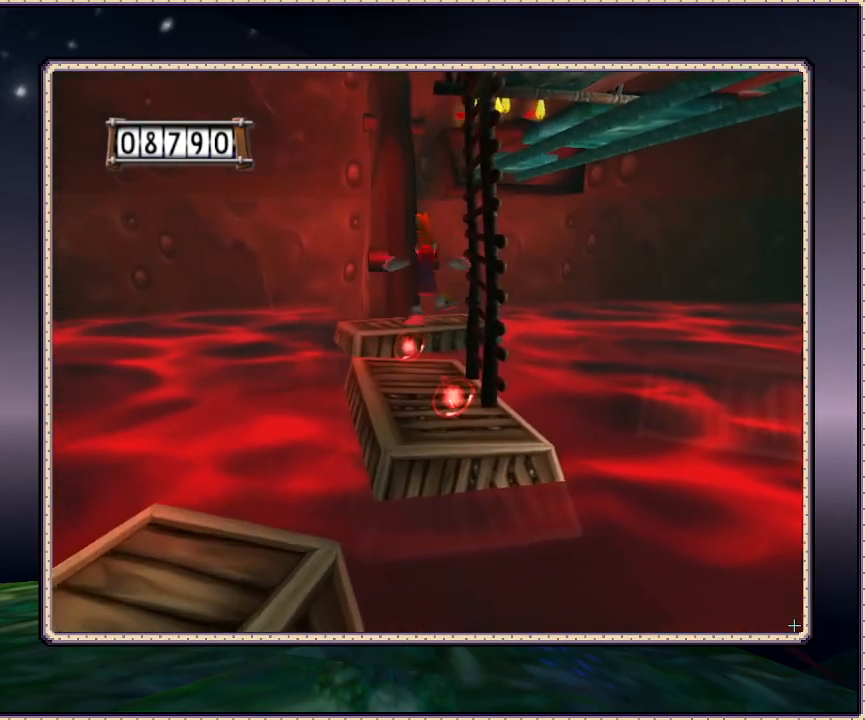
{"buttons": ["DPAD_UP"], "events": [[300, "CIRCLE", "up"]]}
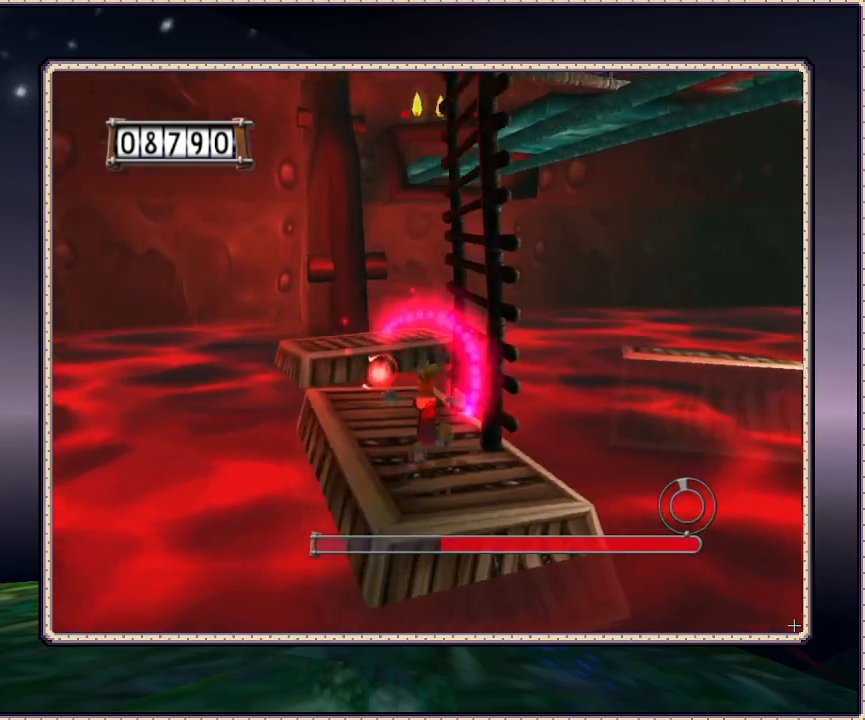
{"buttons": [], "events": [[183, "DPAD_UP", "up"]]}
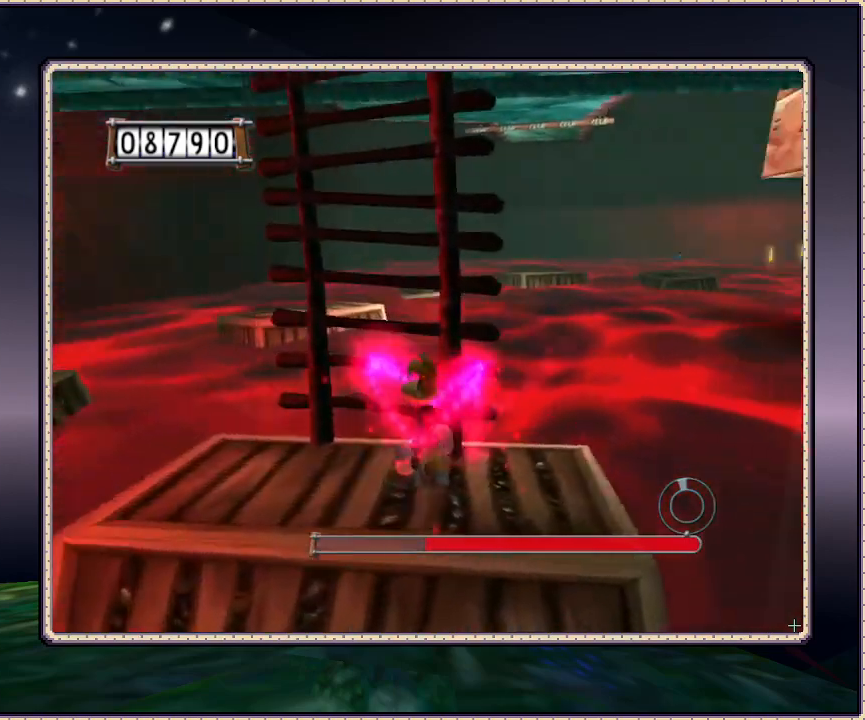
{"buttons": [], "events": [[333, "DPAD_LEFT", "down"], [467, "DPAD_LEFT", "up"]]}
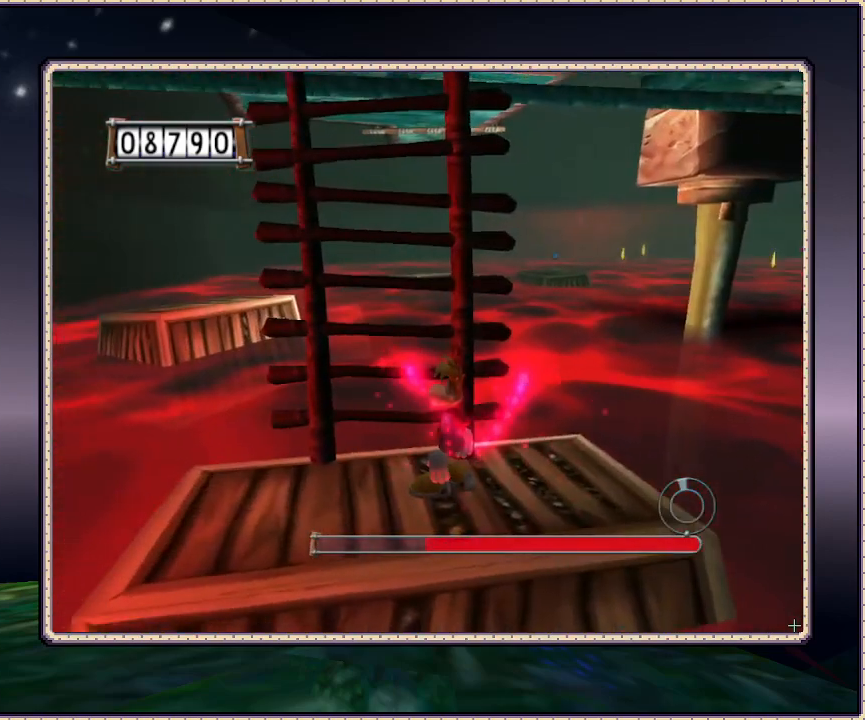
{"buttons": [], "events": []}
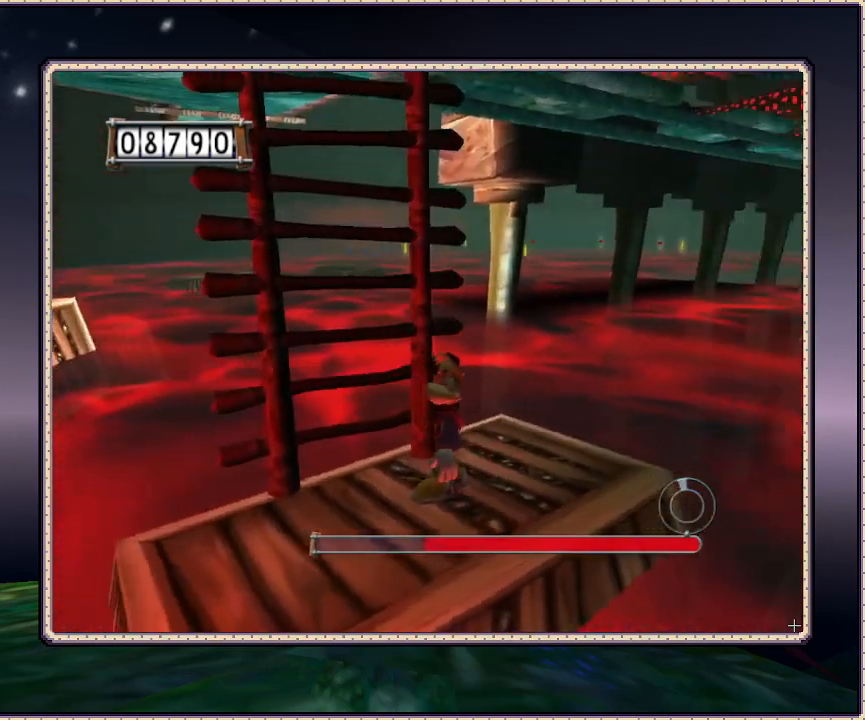
{"buttons": [], "events": []}
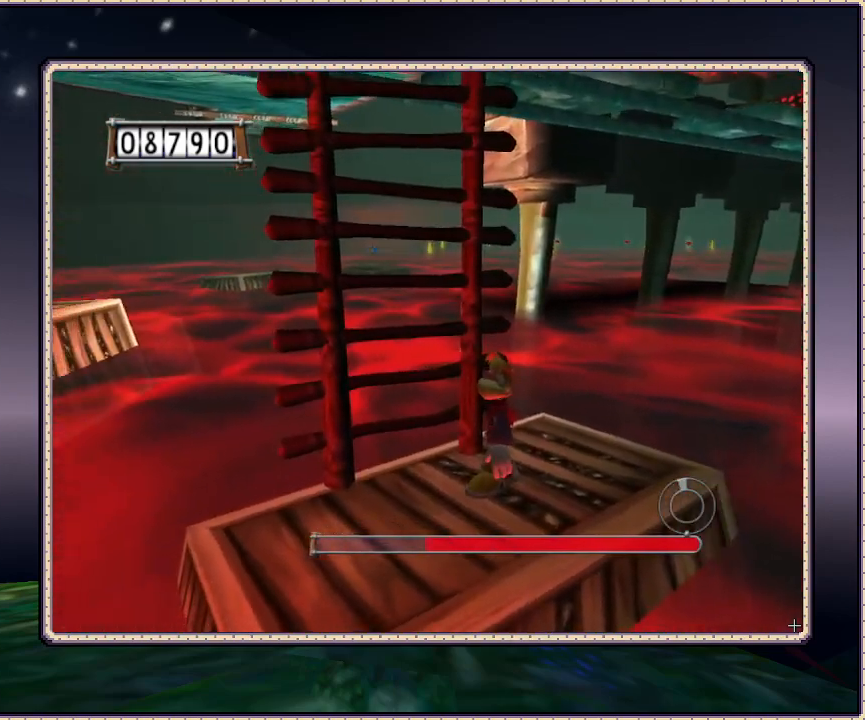
{"buttons": ["CIRCLE", "DPAD_UP", "DPAD_LEFT"], "events": [[250, "CIRCLE", "down"], [250, "DPAD_LEFT", "down"], [250, "DPAD_UP", "down"]]}
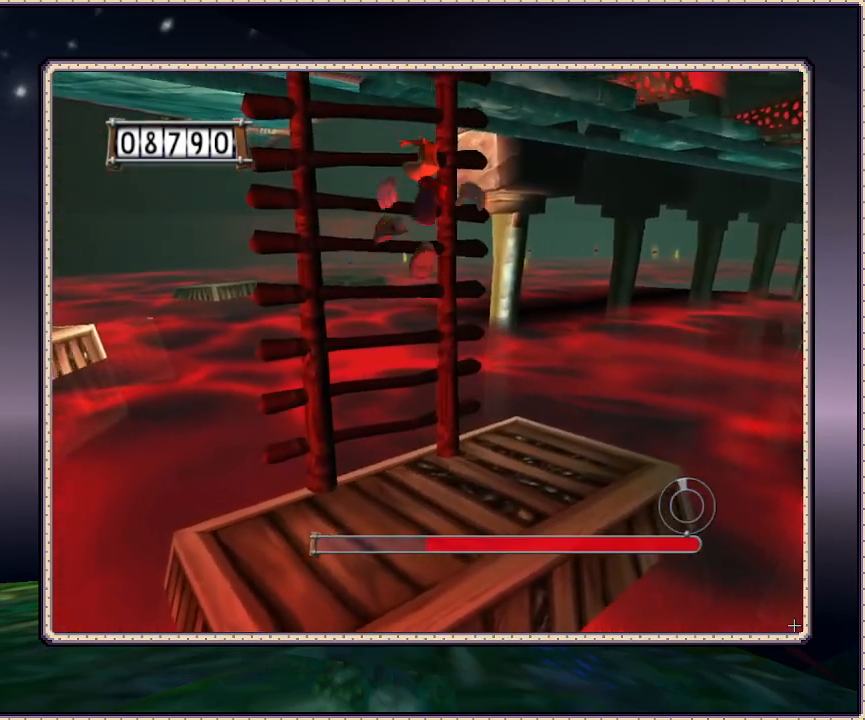
{"buttons": ["CIRCLE", "DPAD_UP"], "events": [[100, "CIRCLE", "up"], [367, "DPAD_LEFT", "up"], [433, "CIRCLE", "down"]]}
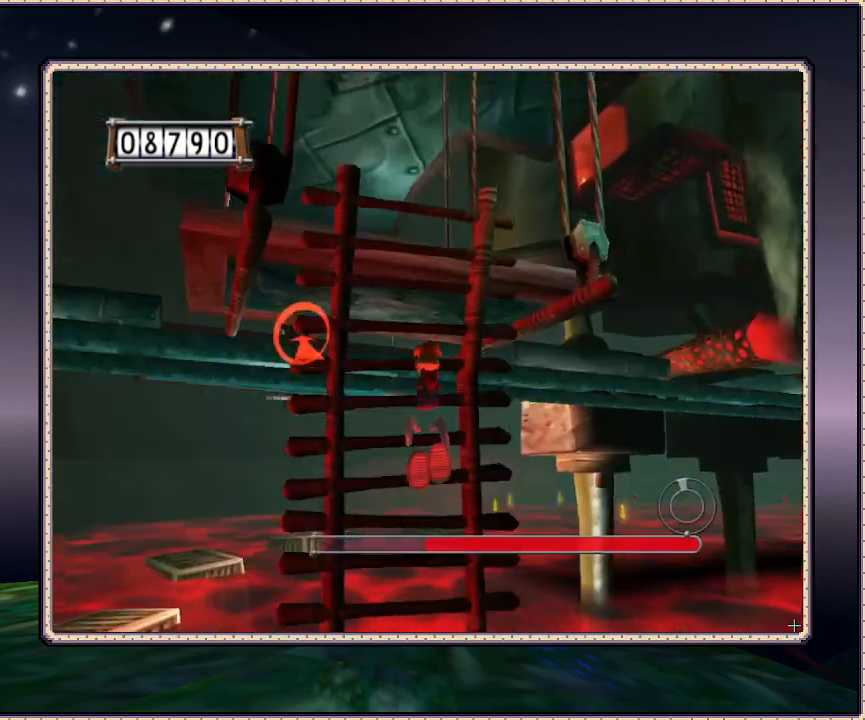
{"buttons": ["DPAD_UP", "DPAD_LEFT"], "events": [[417, "CIRCLE", "up"], [417, "DPAD_LEFT", "down"]]}
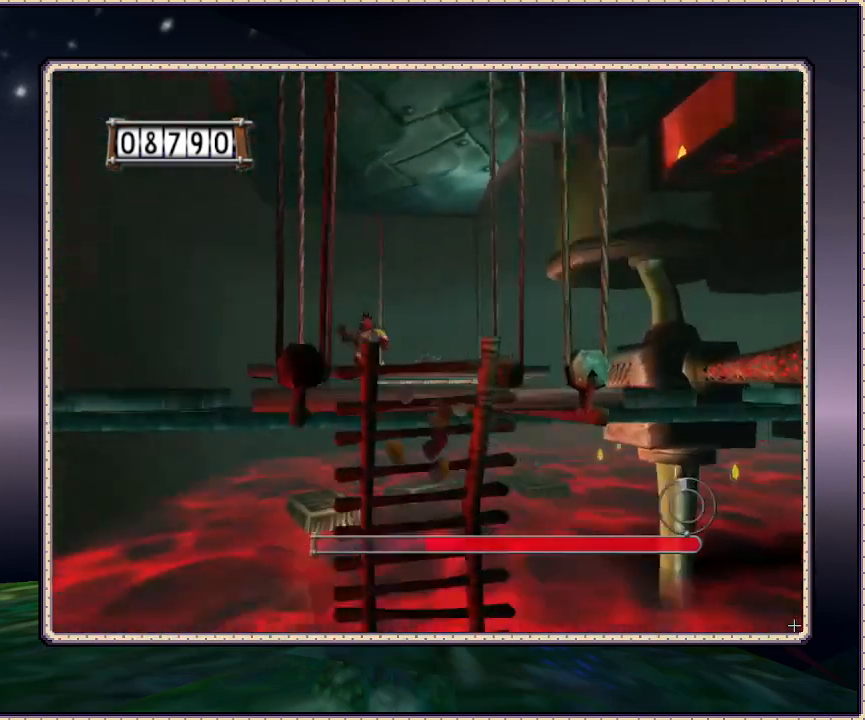
{"buttons": ["DPAD_UP"], "events": [[150, "CIRCLE", "down"], [200, "DPAD_LEFT", "up"], [317, "CIRCLE", "up"]]}
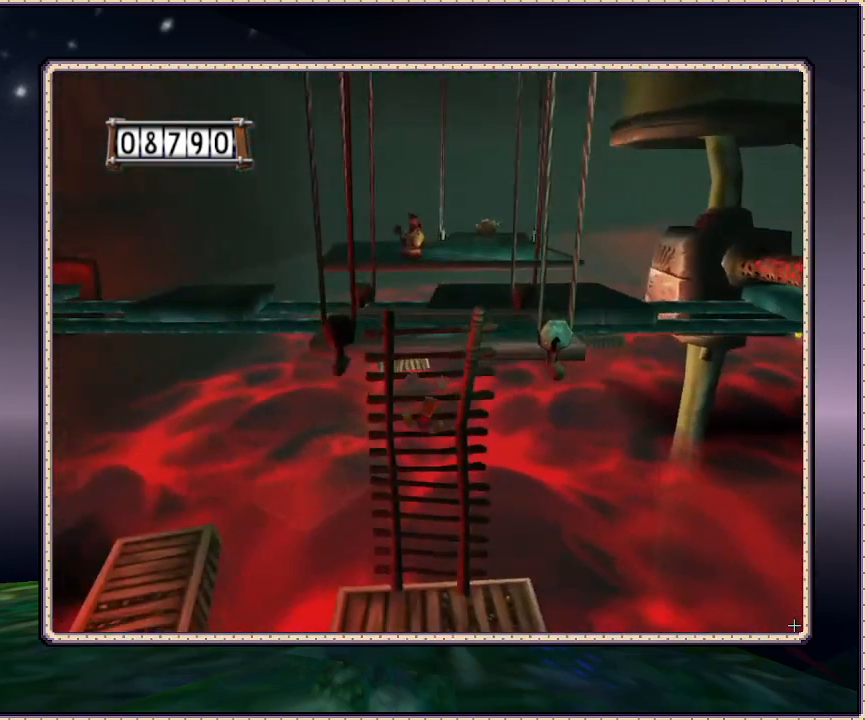
{"buttons": ["DPAD_UP"], "events": [[83, "CIRCLE", "down"], [383, "CIRCLE", "up"]]}
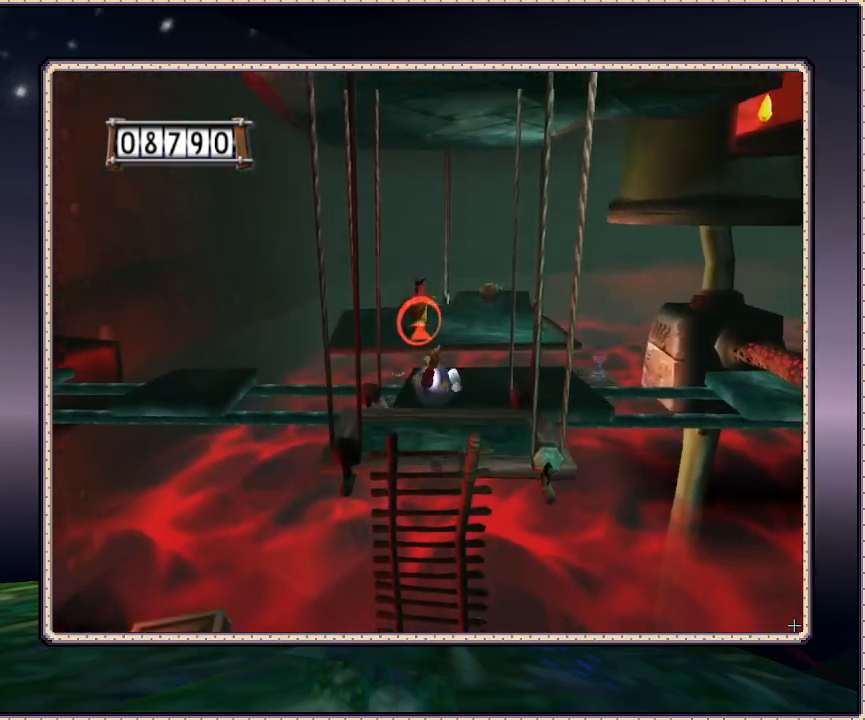
{"buttons": [], "events": [[433, "DPAD_UP", "up"]]}
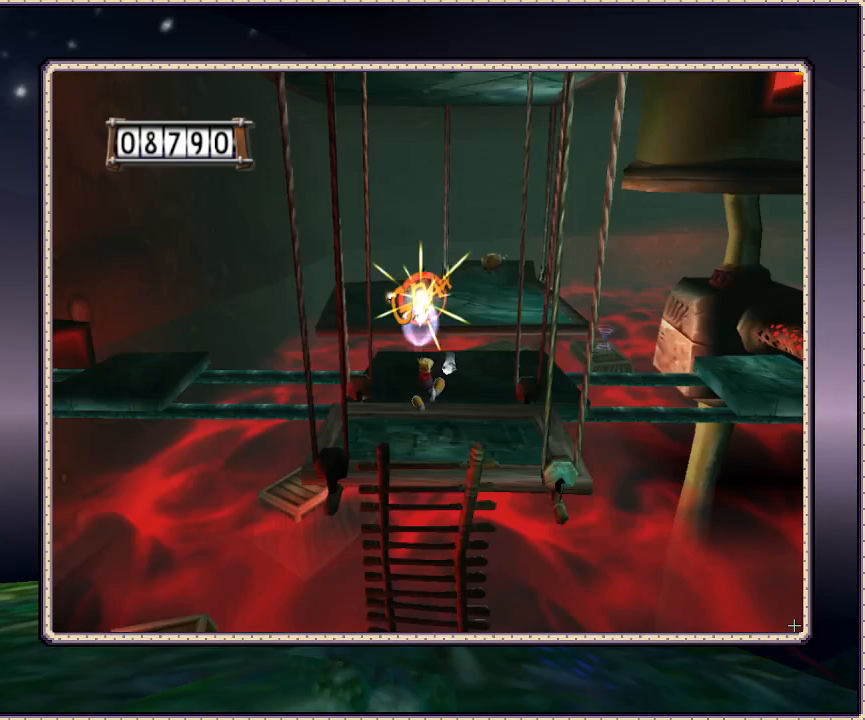
{"buttons": ["L1", "DPAD_RIGHT"], "events": [[250, "L1", "down"], [450, "DPAD_RIGHT", "down"]]}
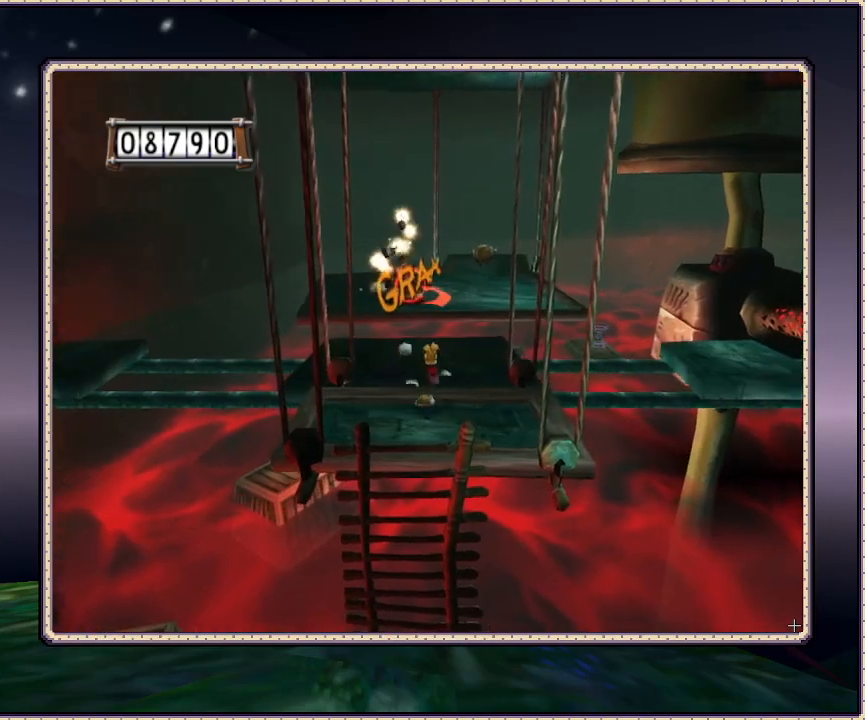
{"buttons": ["L1"], "events": [[183, "DPAD_RIGHT", "up"]]}
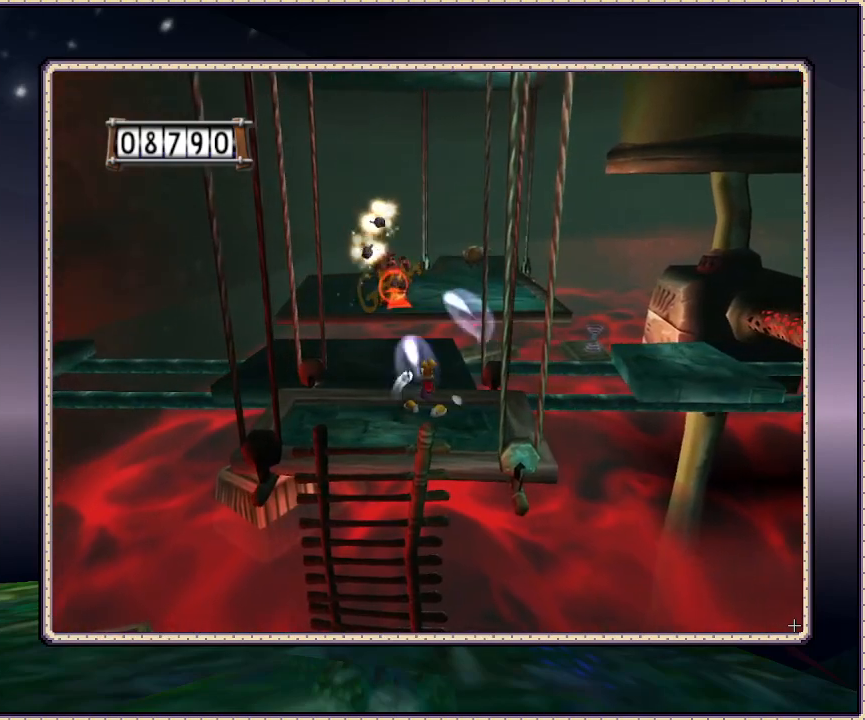
{"buttons": ["L1"], "events": [[83, "DPAD_RIGHT", "down"], [300, "DPAD_RIGHT", "up"]]}
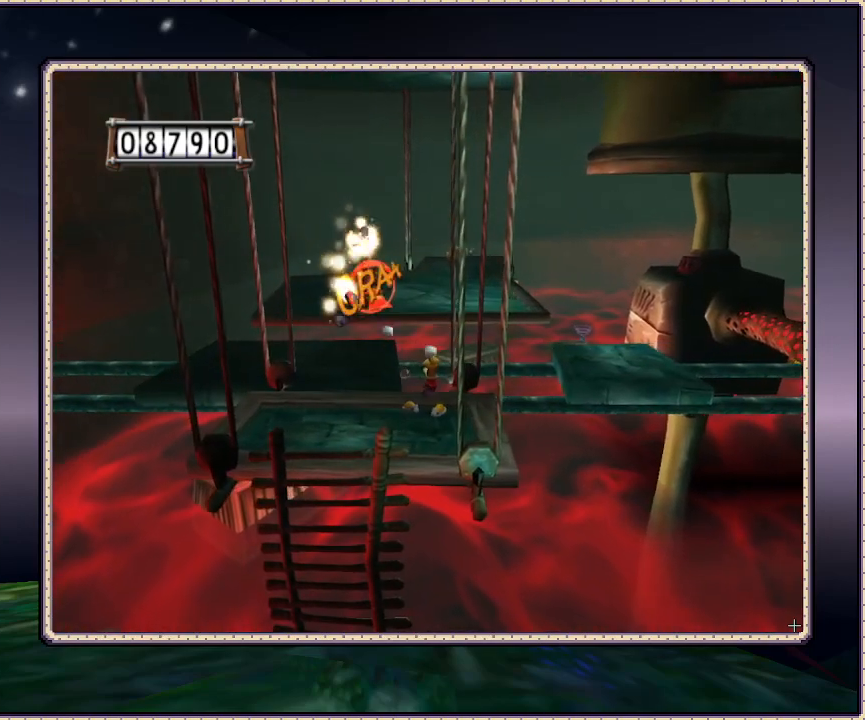
{"buttons": ["CIRCLE", "L1", "DPAD_LEFT"], "events": [[250, "CIRCLE", "down"], [450, "DPAD_LEFT", "down"]]}
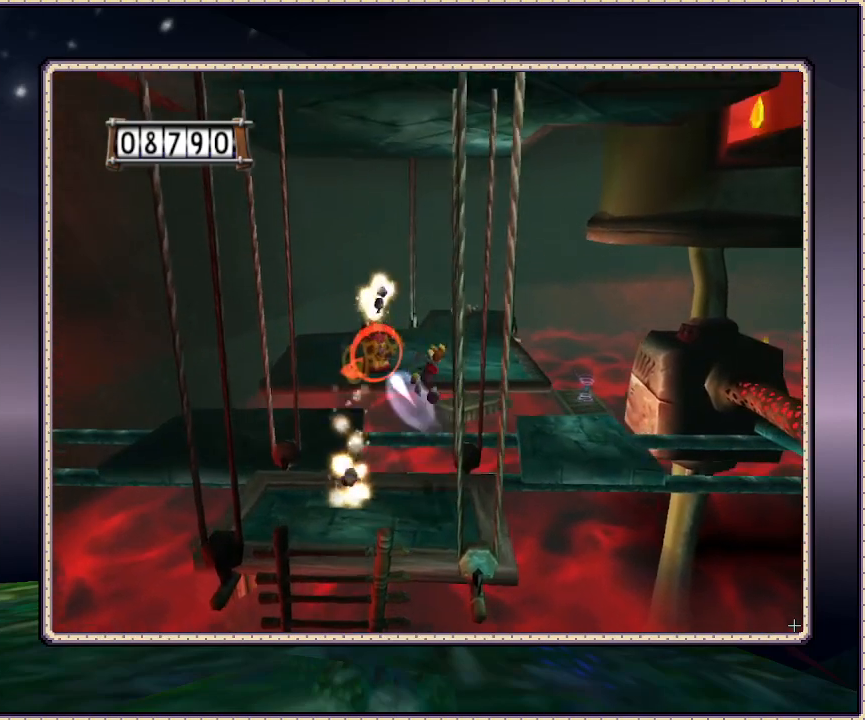
{"buttons": ["L1", "DPAD_LEFT"], "events": [[17, "CIRCLE", "up"]]}
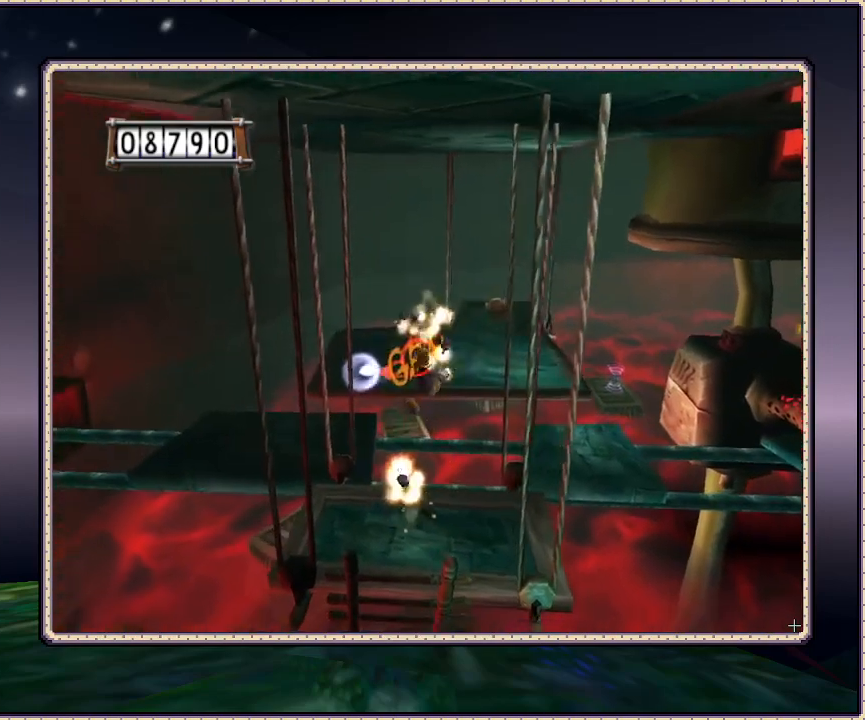
{"buttons": ["L1"], "events": [[333, "DPAD_LEFT", "up"]]}
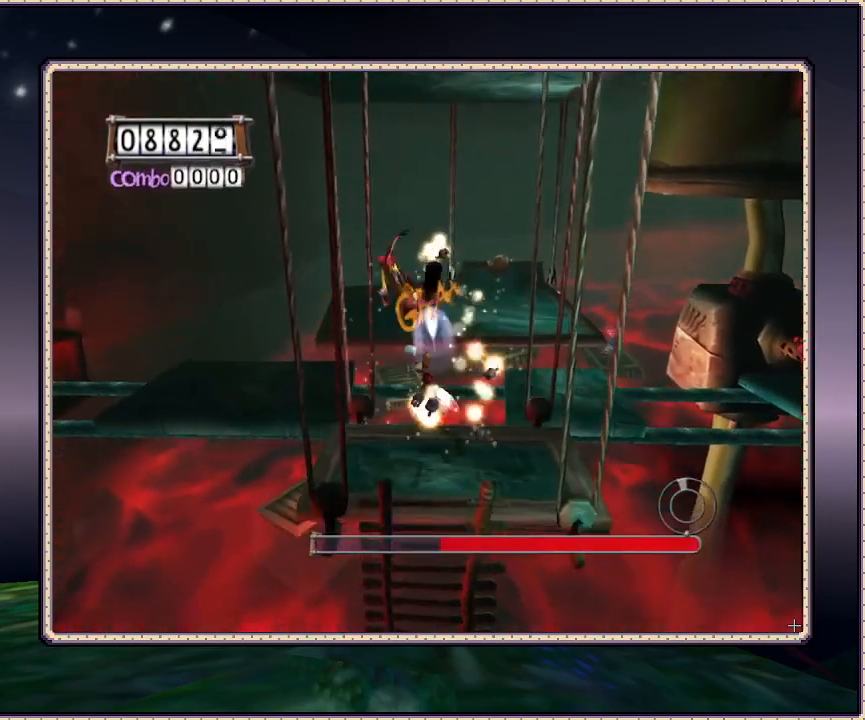
{"buttons": ["L1"], "events": [[200, "DPAD_UP", "down"], [250, "DPAD_UP", "up"]]}
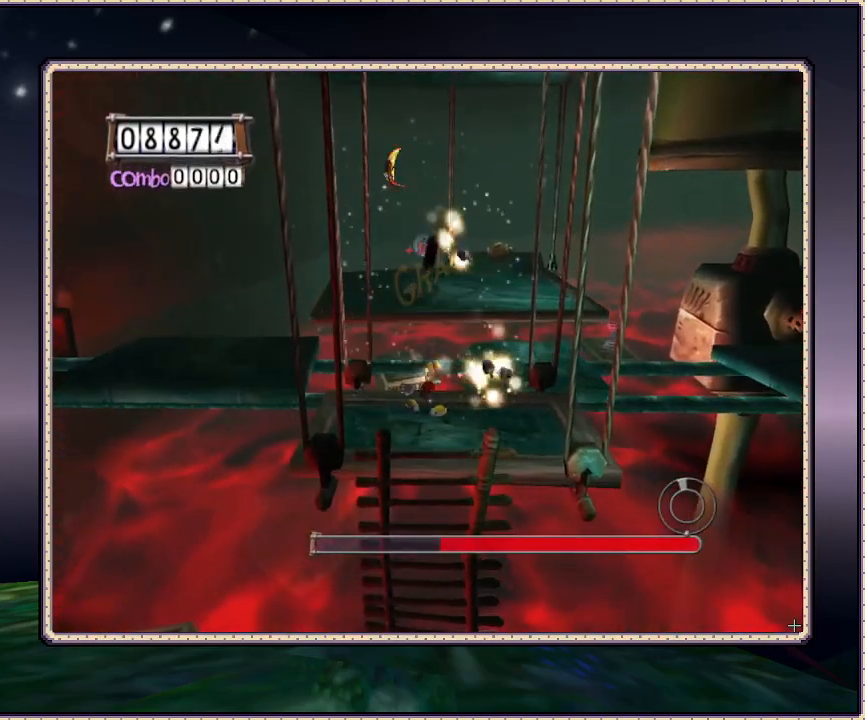
{"buttons": ["SELECT"], "events": [[217, "L1", "up"], [450, "SELECT", "down"]]}